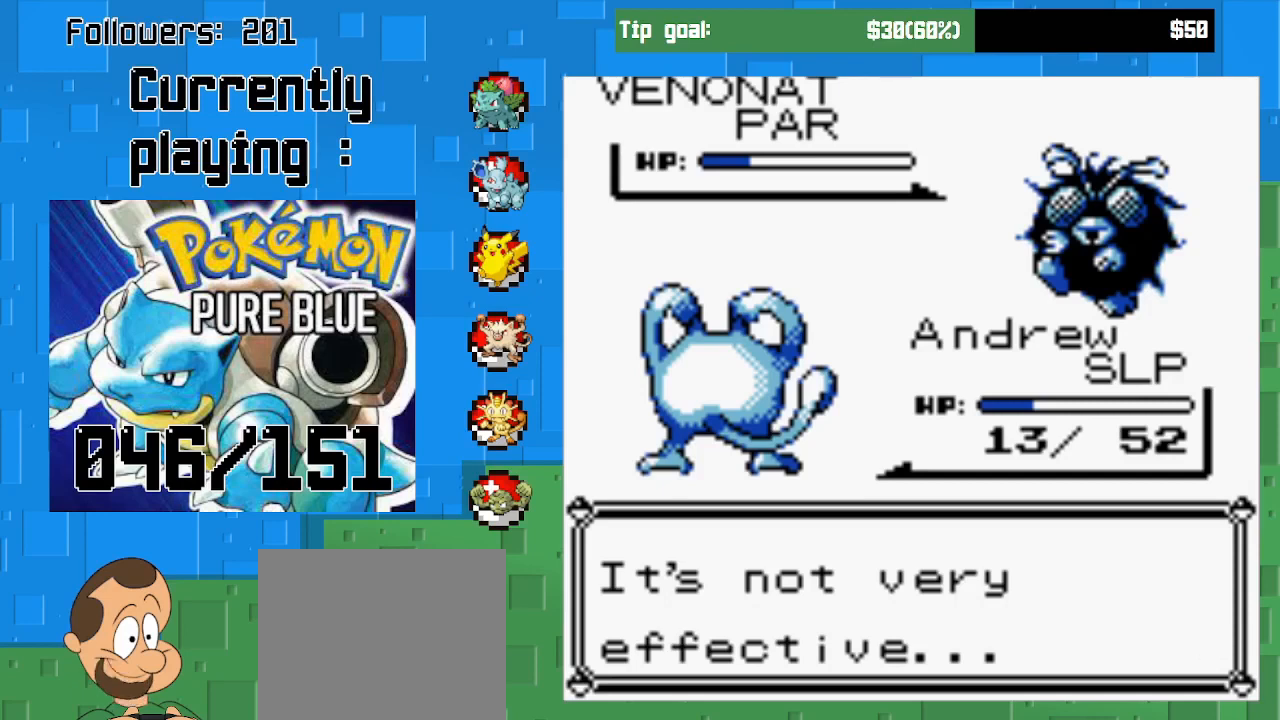
Gameplay with a controller (PlayStation layout); each line is a JSON object with the inputs held at the frame after it. "events" lists button and stick changes between this image and that frame as [ms after this image, input, new state], when the widget could be followed in between. Not read: L3 R3 left_stick.
{"buttons": [], "right_stick": "center", "events": [[233, "CIRCLE", "down"], [433, "CIRCLE", "up"]]}
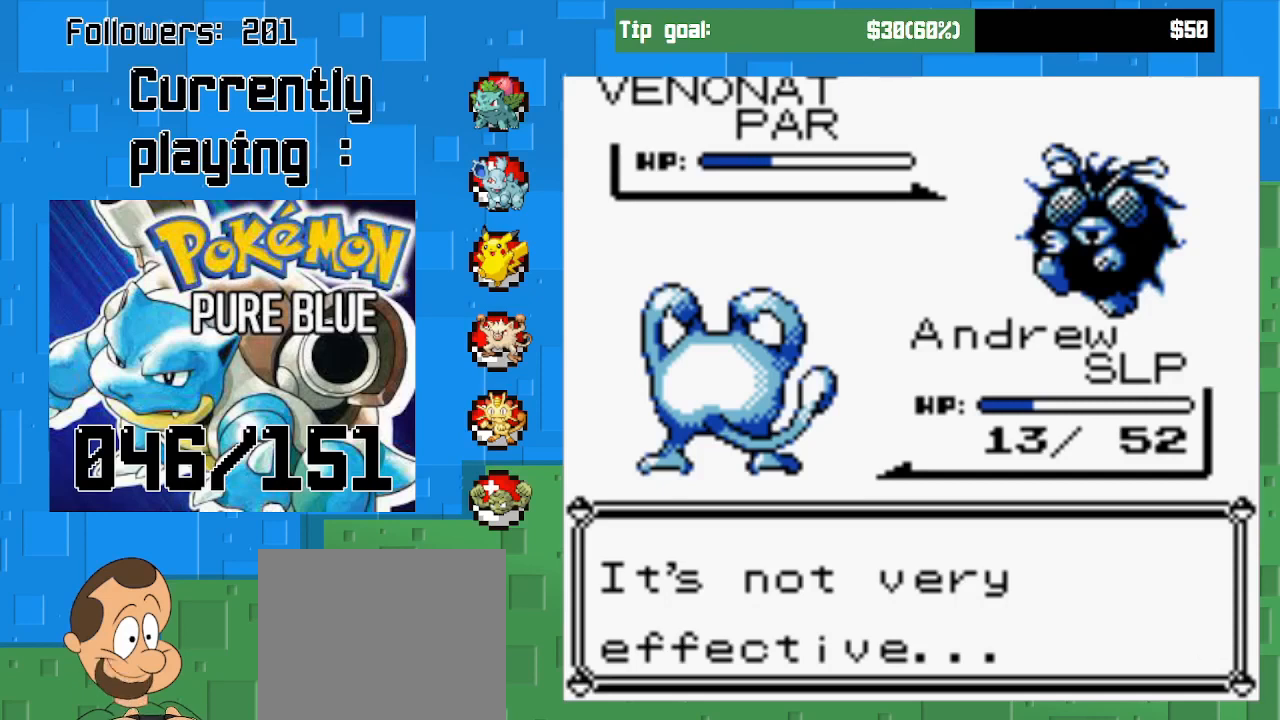
{"buttons": [], "right_stick": "center", "events": [[67, "CIRCLE", "down"], [233, "CIRCLE", "up"]]}
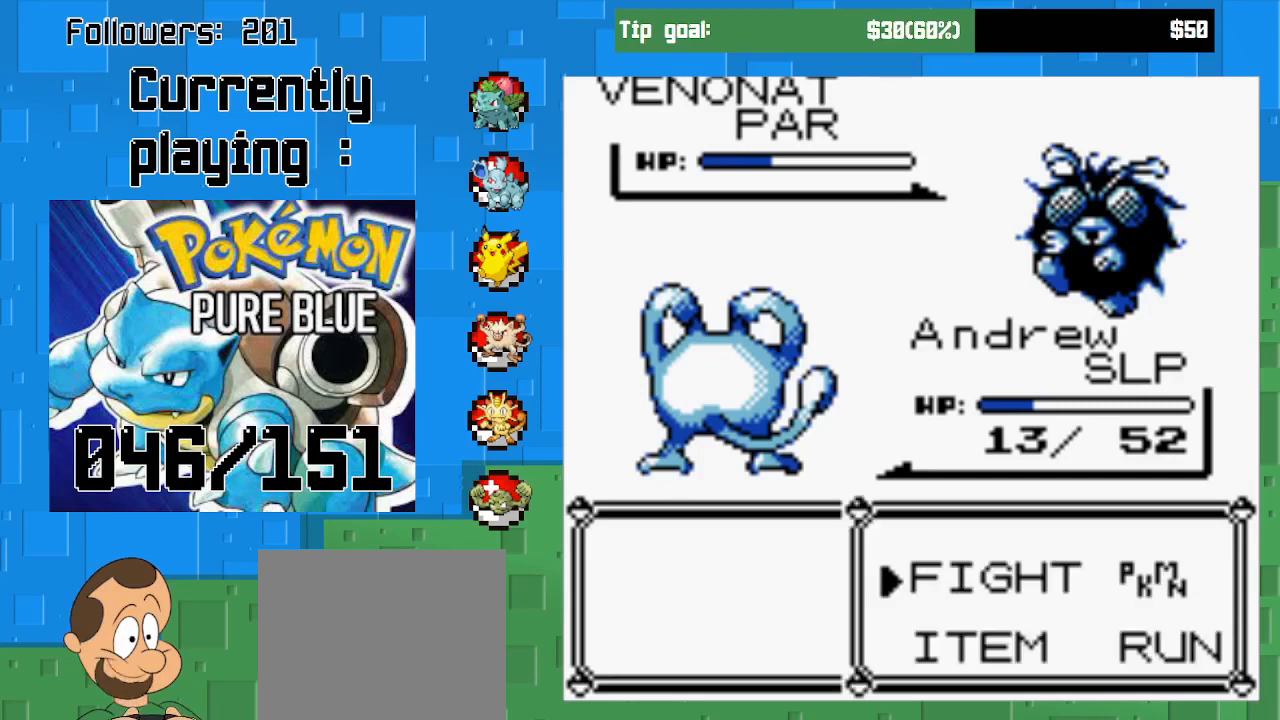
{"buttons": ["CIRCLE"], "right_stick": "center", "events": [[100, "CIRCLE", "down"], [267, "CIRCLE", "up"], [333, "CIRCLE", "down"]]}
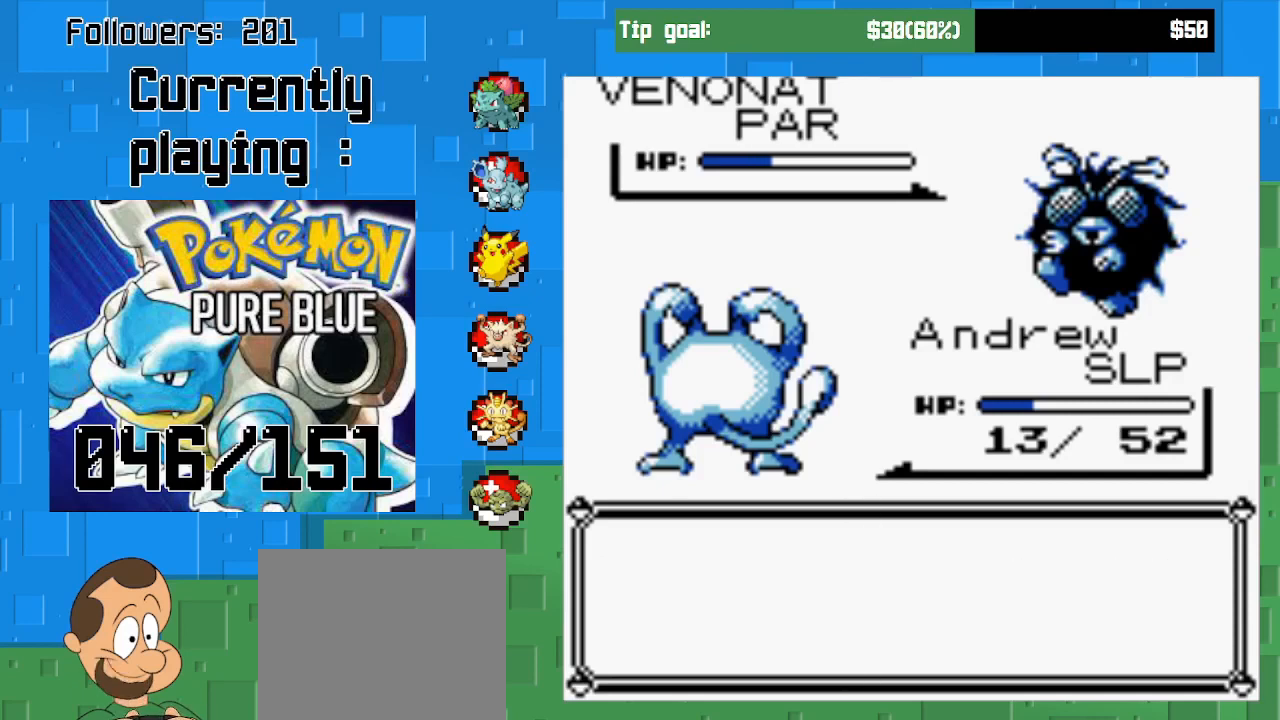
{"buttons": [], "right_stick": "center", "events": [[33, "CIRCLE", "up"]]}
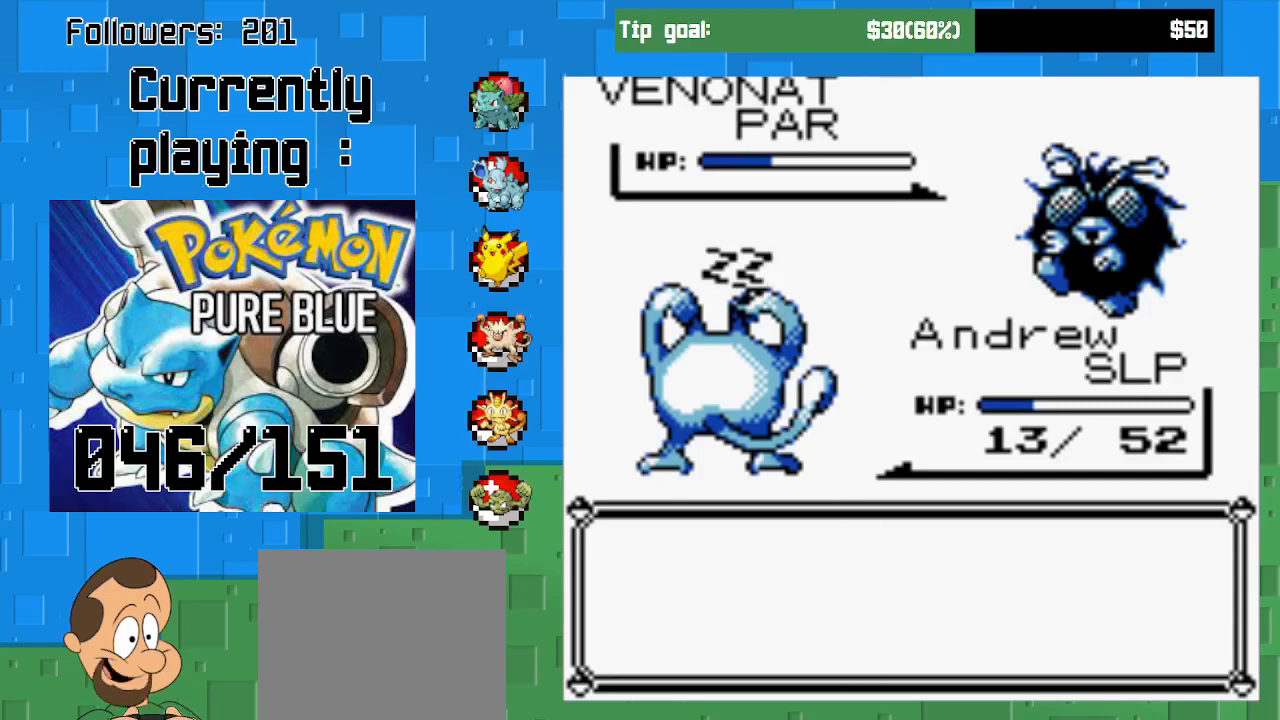
{"buttons": [], "right_stick": "center", "events": [[233, "CIRCLE", "down"], [400, "CIRCLE", "up"]]}